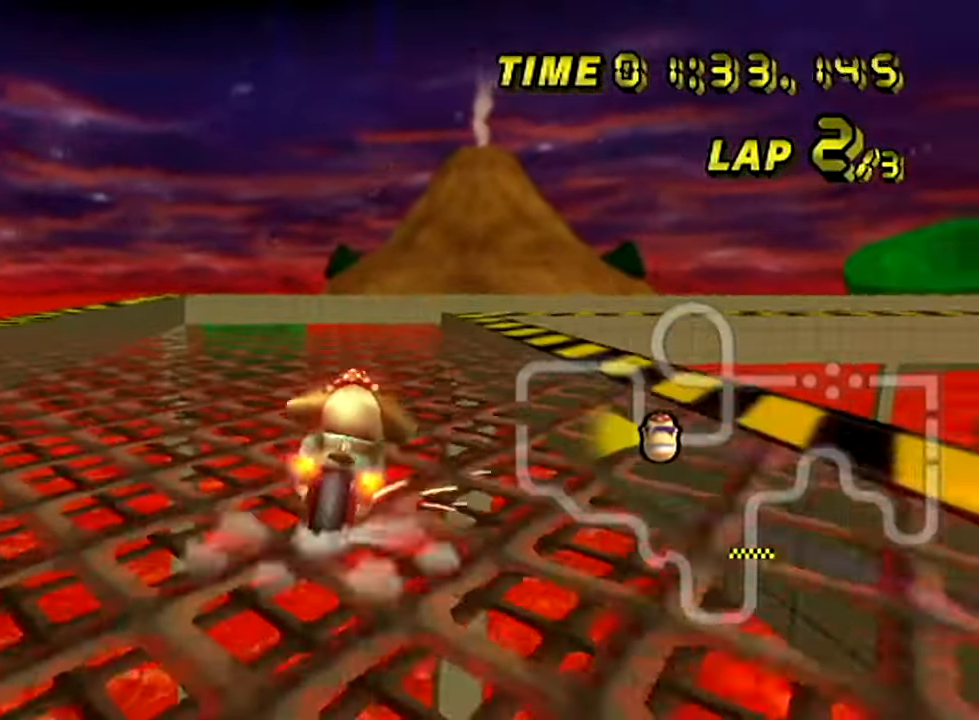
Gameplay with a controller; each line is a JSON object with the inputs held at the frame after it. "events" lists button and stick changes between this image and that frame as [ms after this image, input, new state], when the widget could be followed in between. Not read: L3 R3.
{"buttons": ["A", "R1"], "left_stick": "right", "events": [[83, "left_stick", "right"], [317, "left_stick", "up-right"], [417, "left_stick", "right"]]}
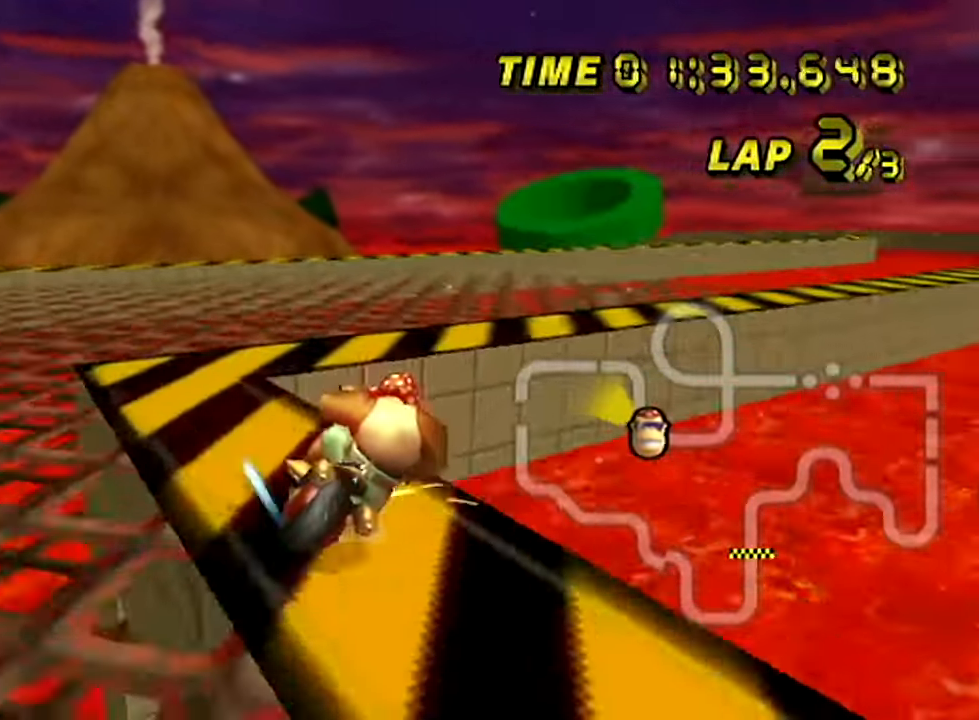
{"buttons": ["A"], "left_stick": "left", "events": [[384, "R1", "up"], [417, "left_stick", "left"]]}
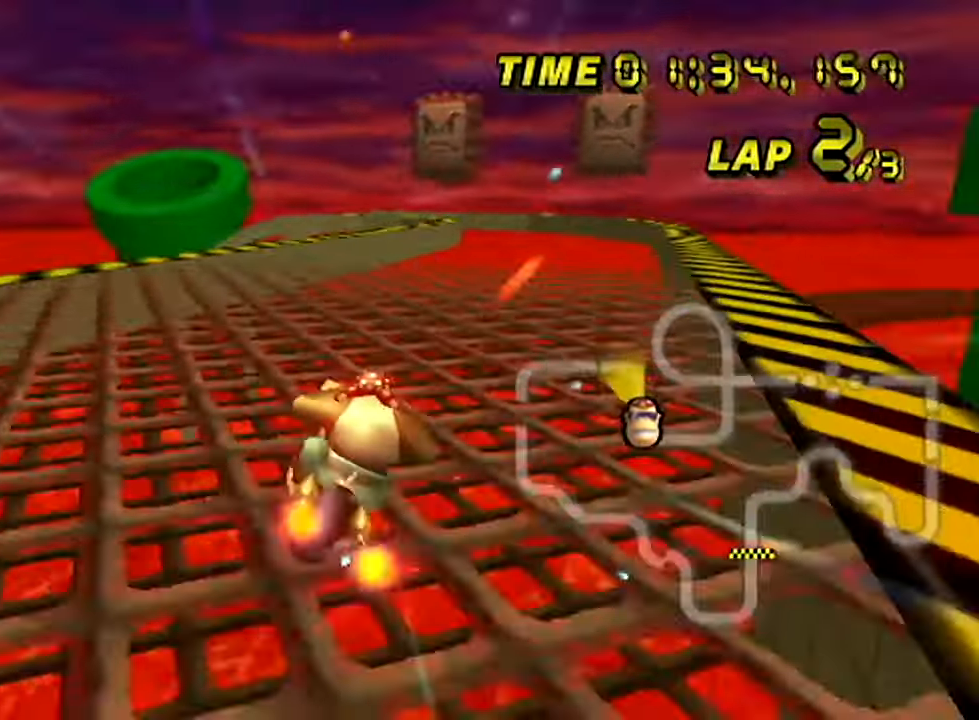
{"buttons": ["A"], "left_stick": "center", "events": [[500, "left_stick", "center"]]}
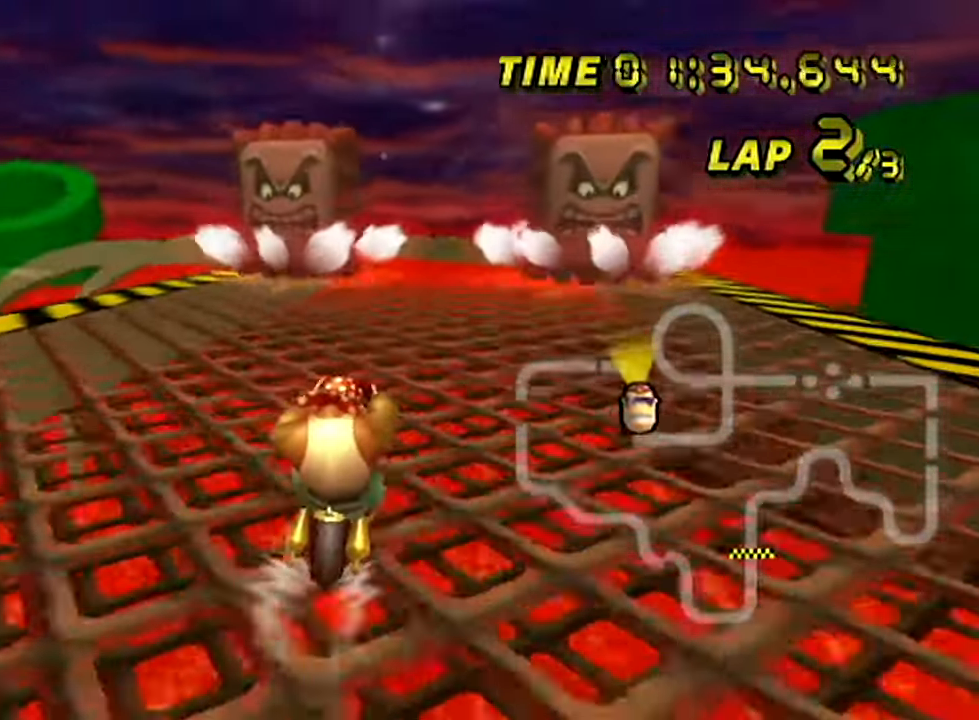
{"buttons": ["A", "R1"], "left_stick": "center", "events": [[401, "R1", "down"]]}
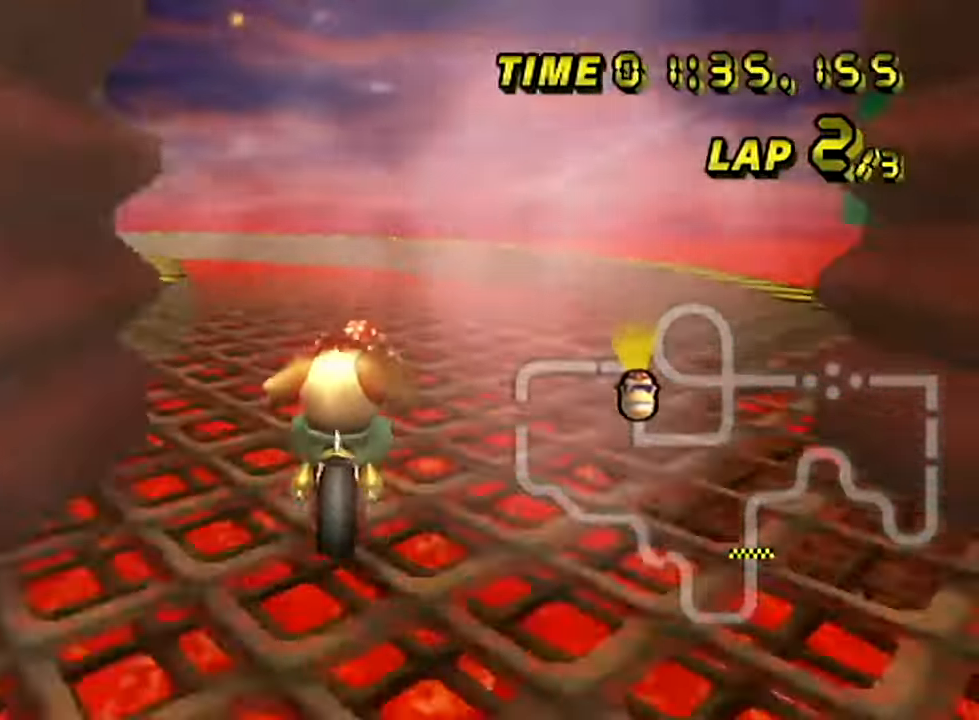
{"buttons": ["A", "R1"], "left_stick": "left", "events": [[133, "left_stick", "up-left"], [317, "left_stick", "left"]]}
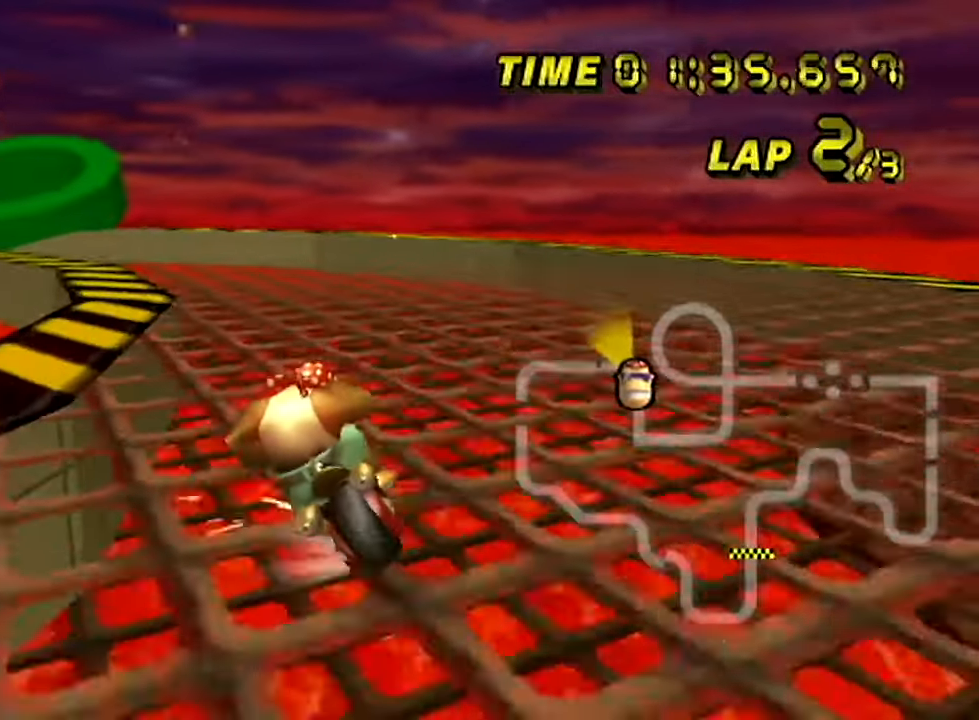
{"buttons": ["A", "R1"], "left_stick": "up-left", "events": [[17, "left_stick", "up-left"]]}